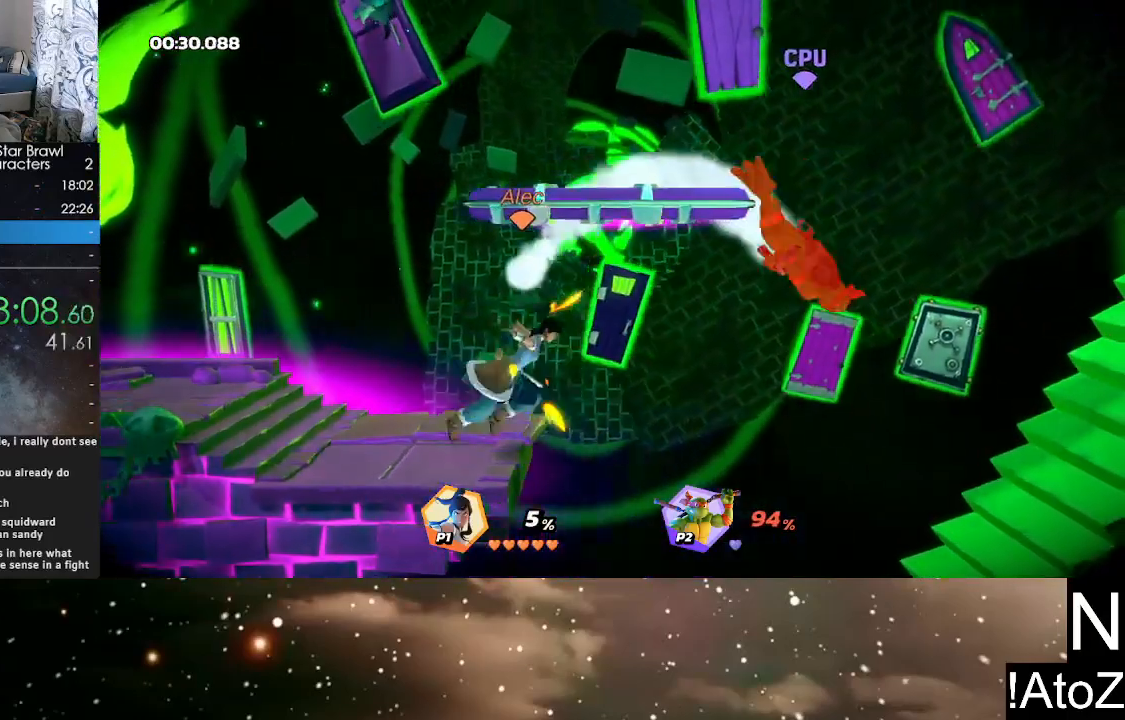
Gameplay with a controller (Xbox layout); each line is a JSON object with the inputs held at the frame after it. "events" lists button and stick changes between this image and that frame as [ms after this image, input, new state], when the widget could be followed in between.
{"buttons": [], "left_stick": "down", "right_stick": "center", "events": [[200, "left_stick", "right"], [233, "Y", "down"], [300, "Y", "up"], [433, "left_stick", "down"]]}
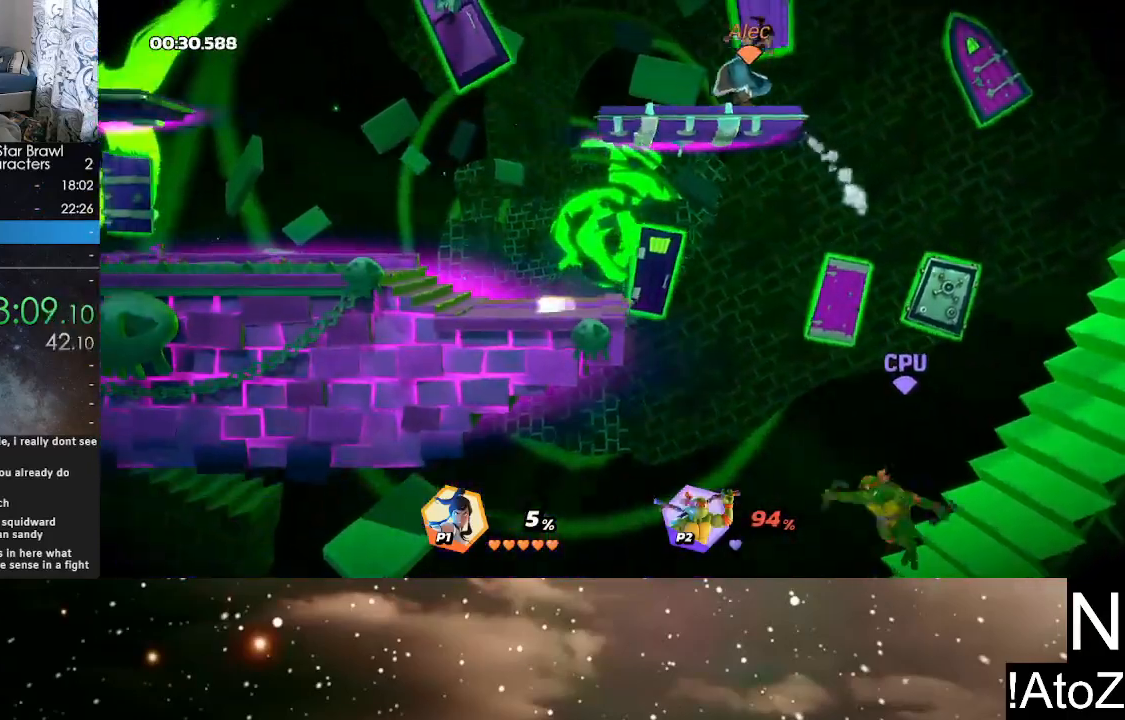
{"buttons": [], "left_stick": "down-left", "right_stick": "center", "events": [[233, "X", "down"], [350, "X", "up"], [433, "left_stick", "down-left"]]}
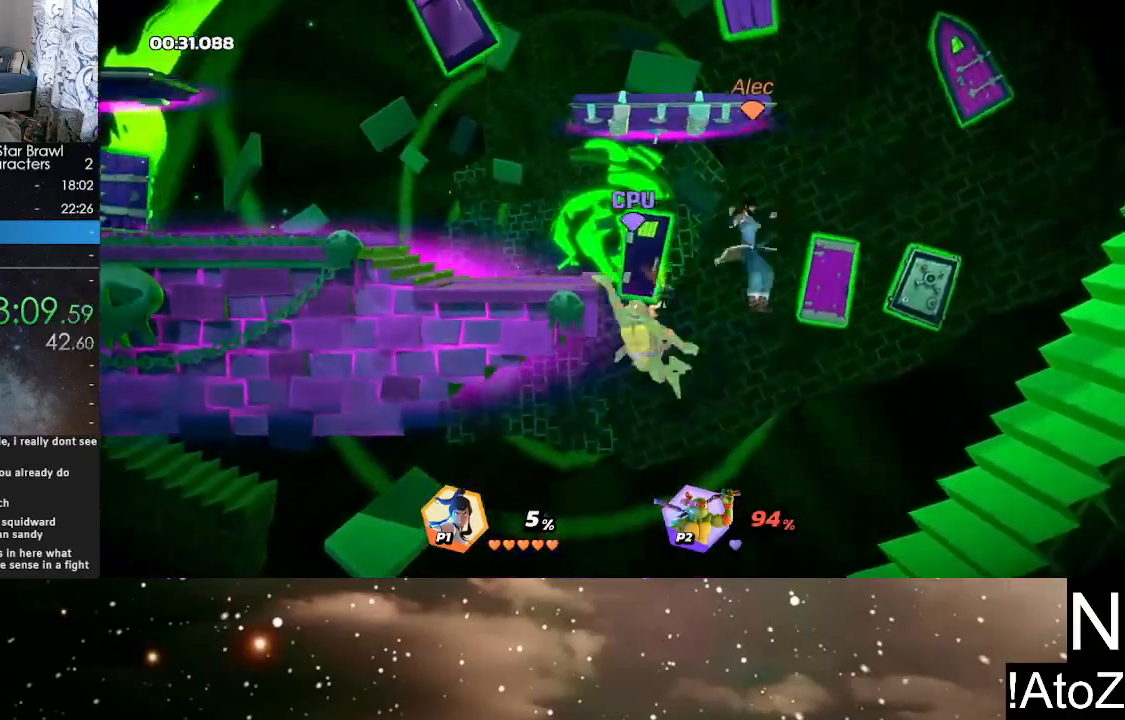
{"buttons": [], "left_stick": "up", "right_stick": "center", "events": [[17, "left_stick", "left"], [217, "left_stick", "center"], [417, "Y", "down"], [433, "left_stick", "up"], [483, "Y", "up"]]}
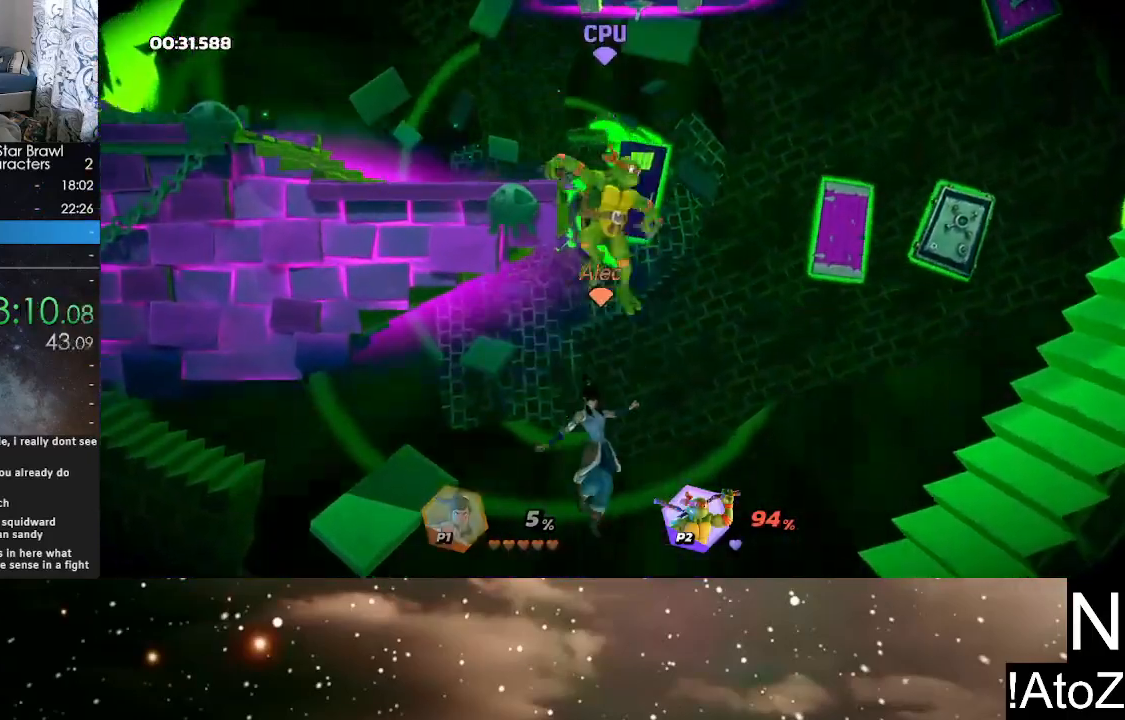
{"buttons": [], "left_stick": "up-left", "right_stick": "center", "events": [[50, "A", "down"], [133, "A", "up"], [433, "left_stick", "up-left"]]}
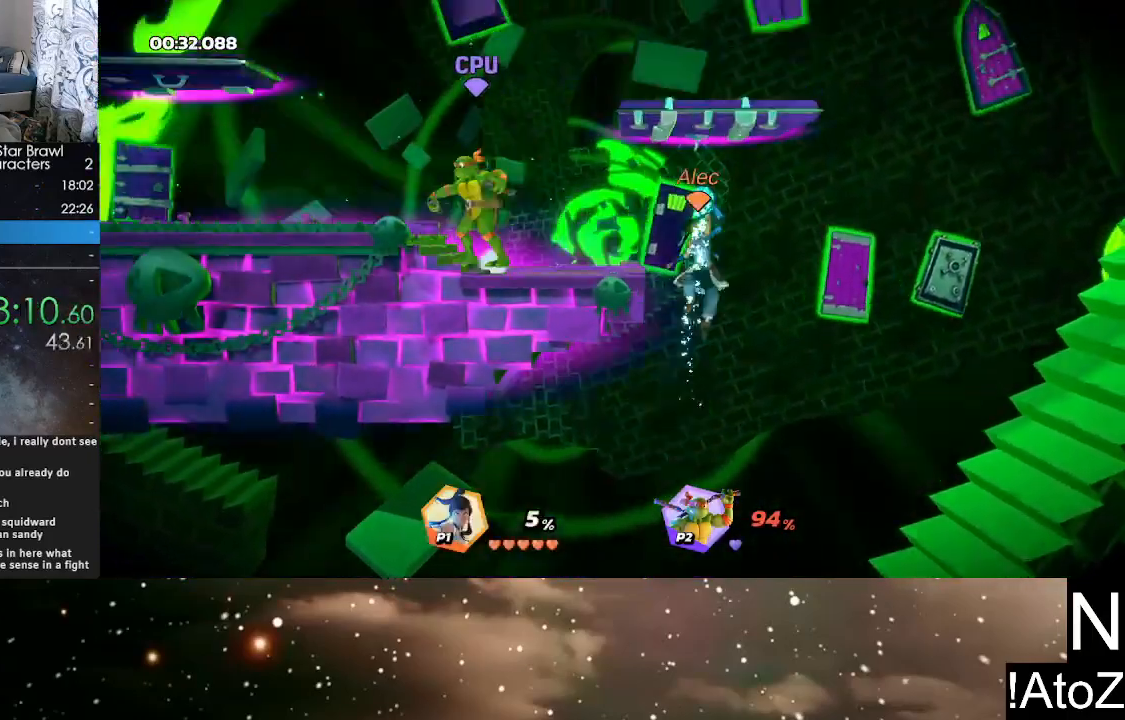
{"buttons": [], "left_stick": "left", "right_stick": "center", "events": [[33, "left_stick", "left"]]}
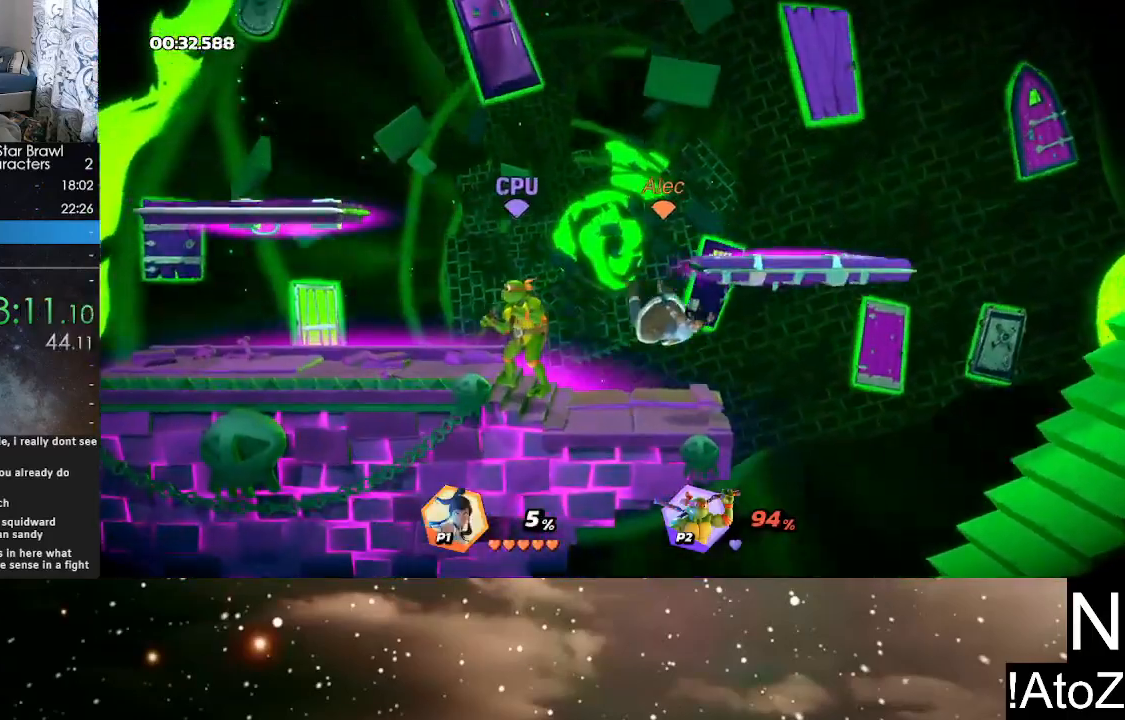
{"buttons": [], "left_stick": "left", "right_stick": "center", "events": []}
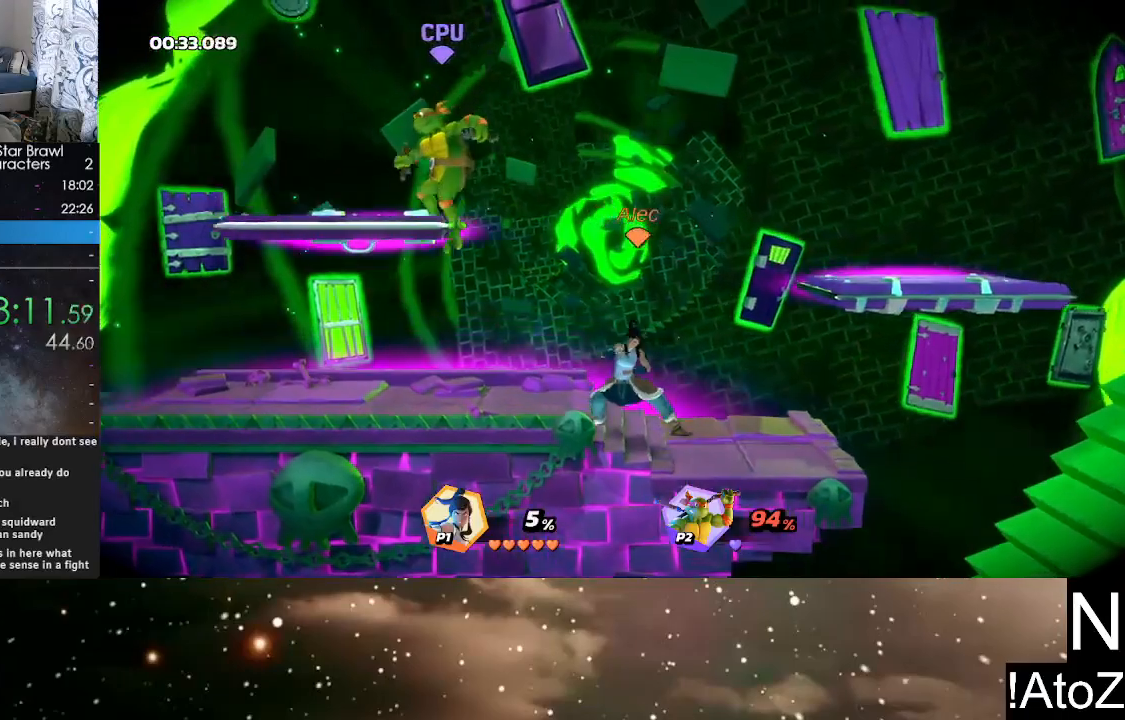
{"buttons": [], "left_stick": "left", "right_stick": "center", "events": [[267, "Y", "down"], [350, "Y", "up"], [367, "B", "down"], [450, "B", "up"]]}
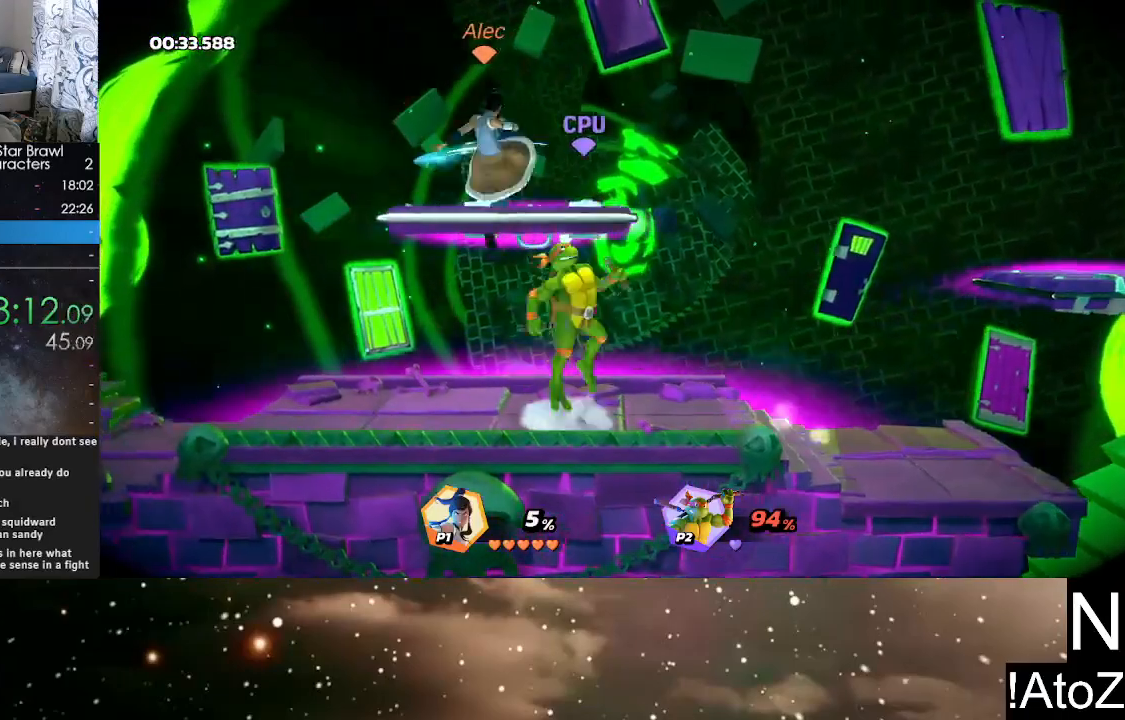
{"buttons": ["R2"], "left_stick": "center", "right_stick": "center", "events": [[50, "left_stick", "center"], [117, "left_stick", "right"], [400, "R2", "down"], [483, "left_stick", "center"]]}
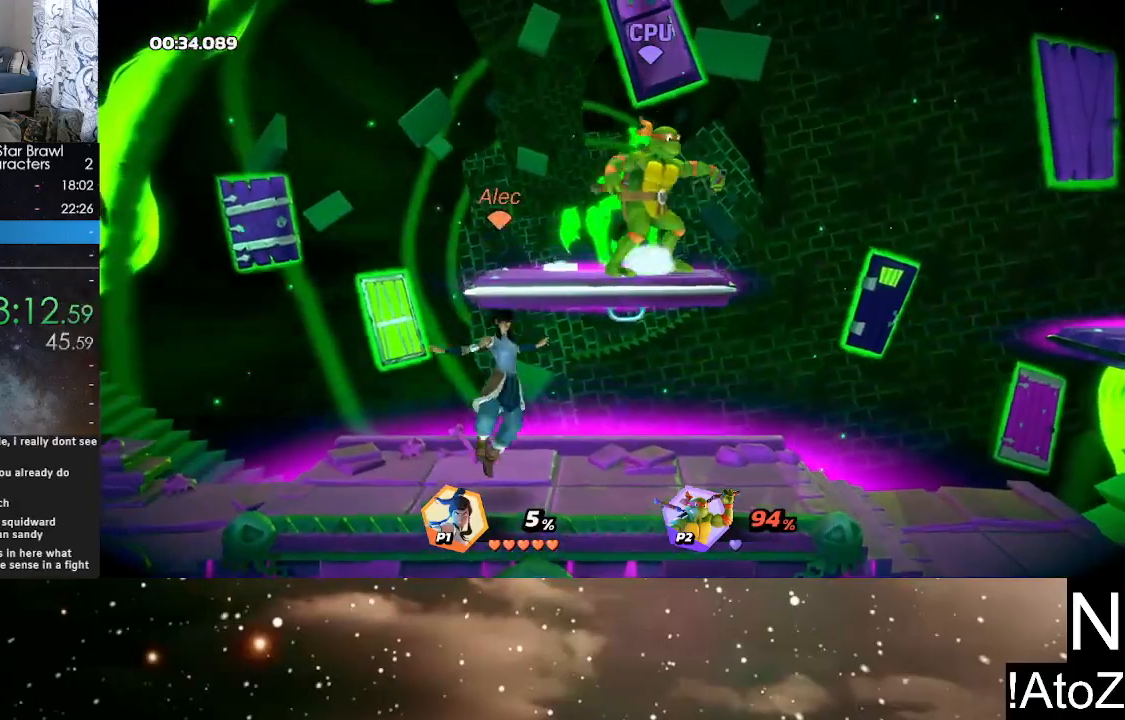
{"buttons": ["R2"], "left_stick": "center", "right_stick": "center", "events": [[50, "R2", "up"], [300, "left_stick", "right"], [433, "left_stick", "center"], [500, "R2", "down"]]}
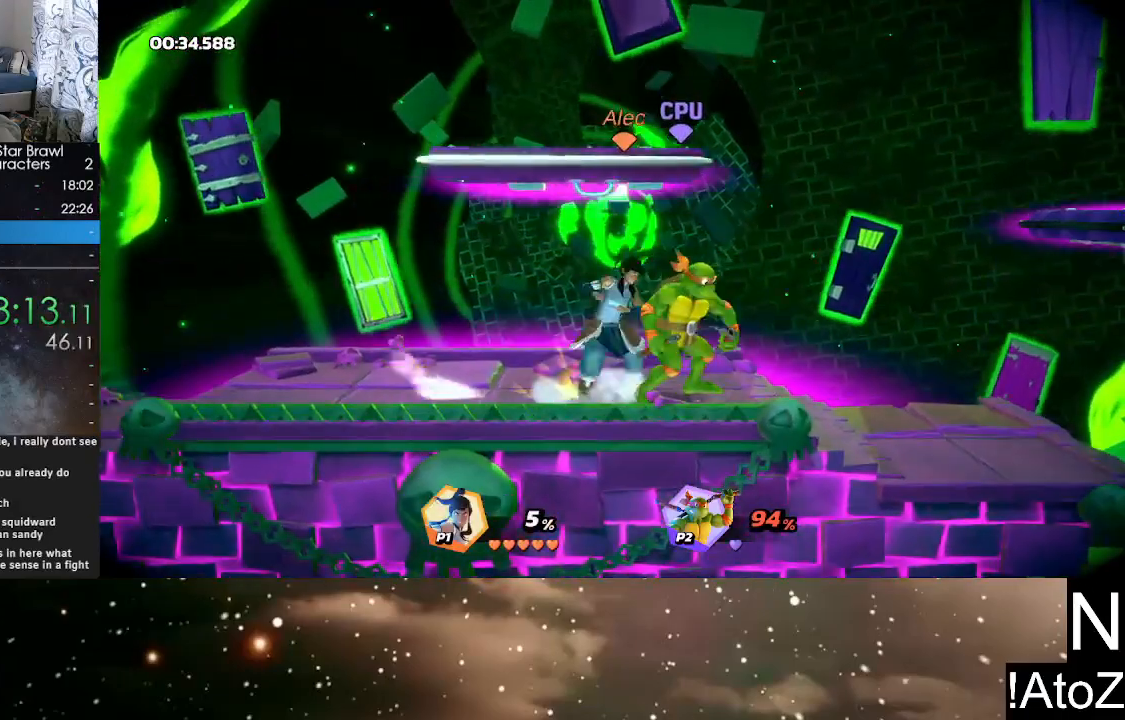
{"buttons": [], "left_stick": "left", "right_stick": "center", "events": [[133, "R2", "up"], [133, "left_stick", "left"], [250, "R2", "down"], [400, "R2", "up"]]}
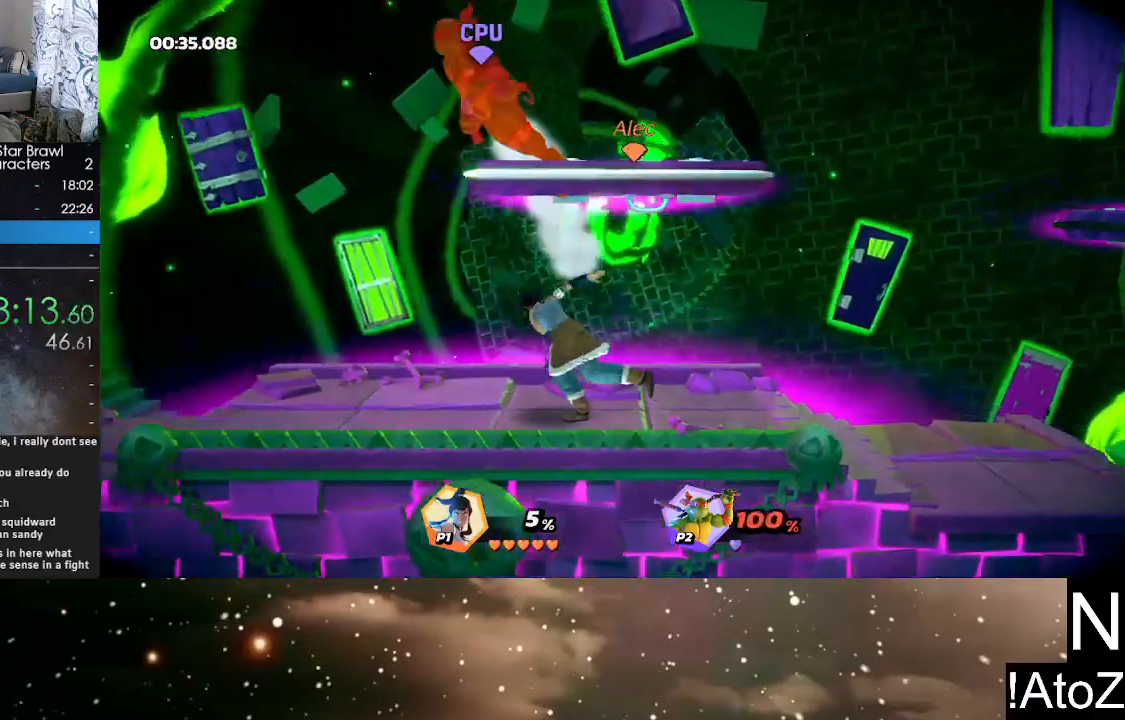
{"buttons": [], "left_stick": "center", "right_stick": "left", "events": [[300, "left_stick", "center"], [450, "right_stick", "left"]]}
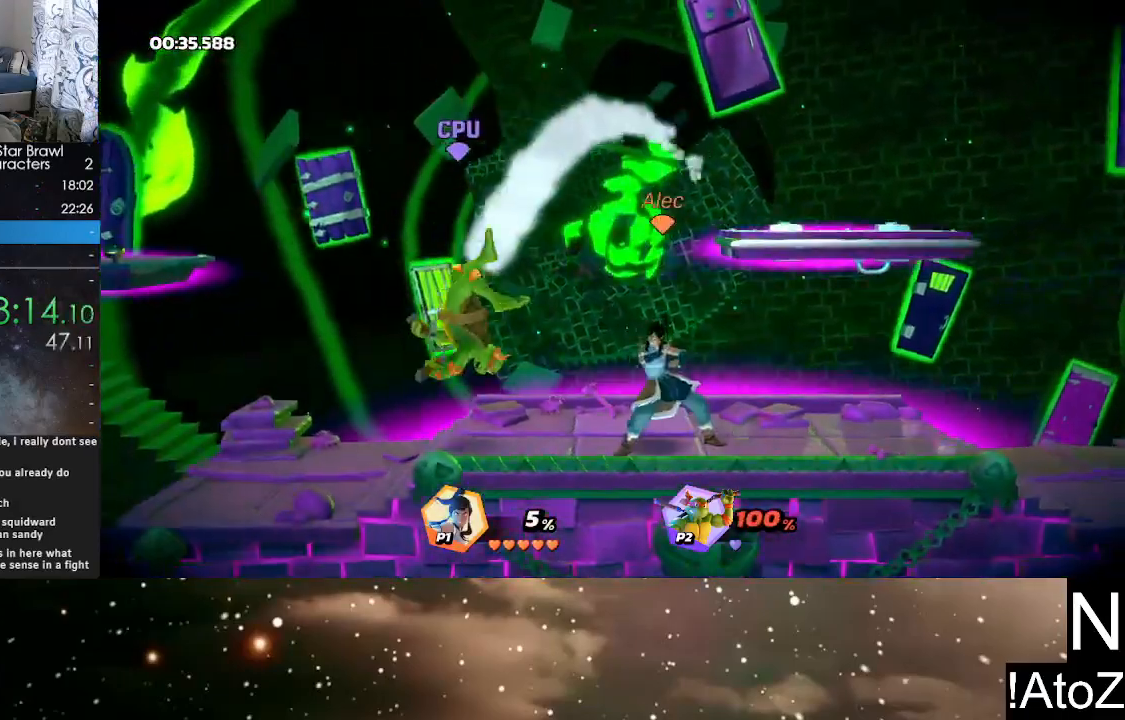
{"buttons": [], "left_stick": "left", "right_stick": "center", "events": [[67, "right_stick", "center"], [200, "left_stick", "left"]]}
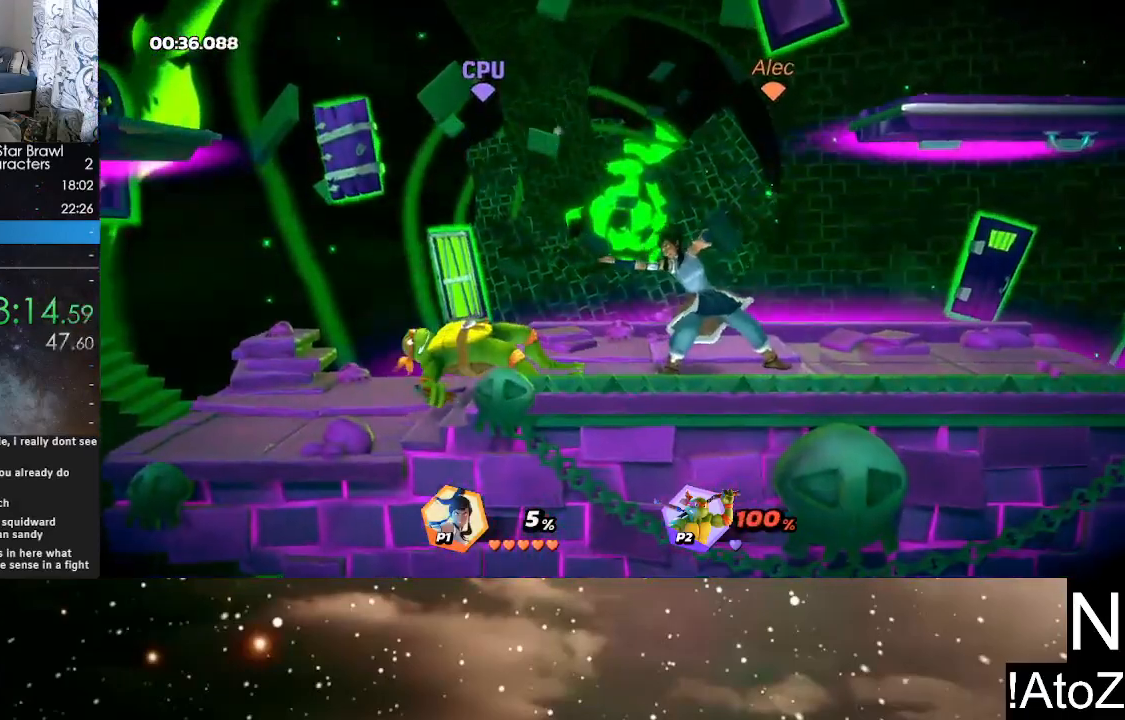
{"buttons": [], "left_stick": "center", "right_stick": "center", "events": [[317, "left_stick", "center"], [333, "right_stick", "left"], [433, "right_stick", "center"]]}
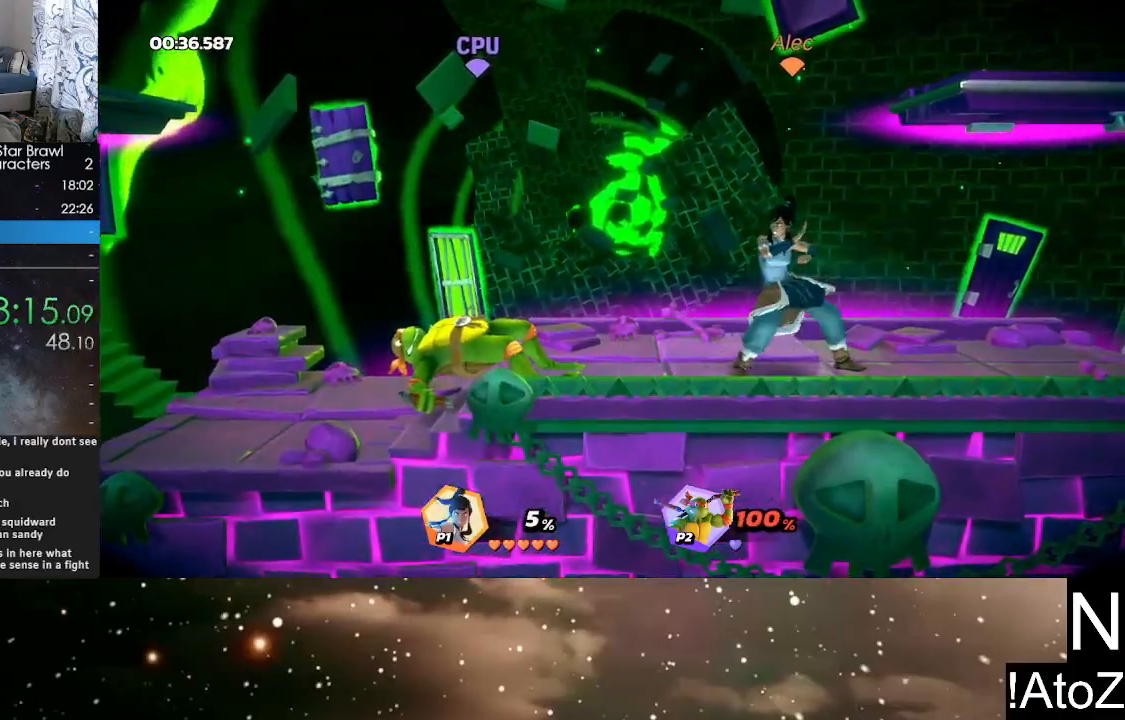
{"buttons": [], "left_stick": "center", "right_stick": "center", "events": [[283, "left_stick", "left"], [367, "A", "down"], [367, "left_stick", "center"], [467, "A", "up"]]}
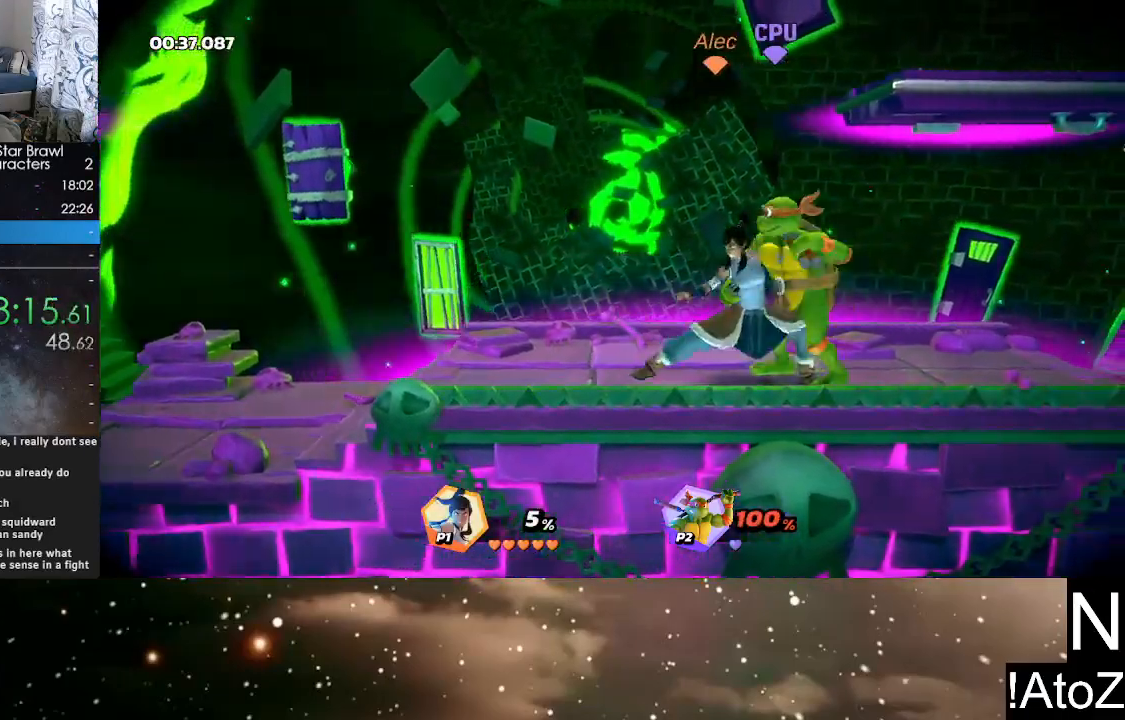
{"buttons": ["R2"], "left_stick": "center", "right_stick": "center", "events": [[183, "left_stick", "right"], [300, "left_stick", "center"], [367, "R2", "down"]]}
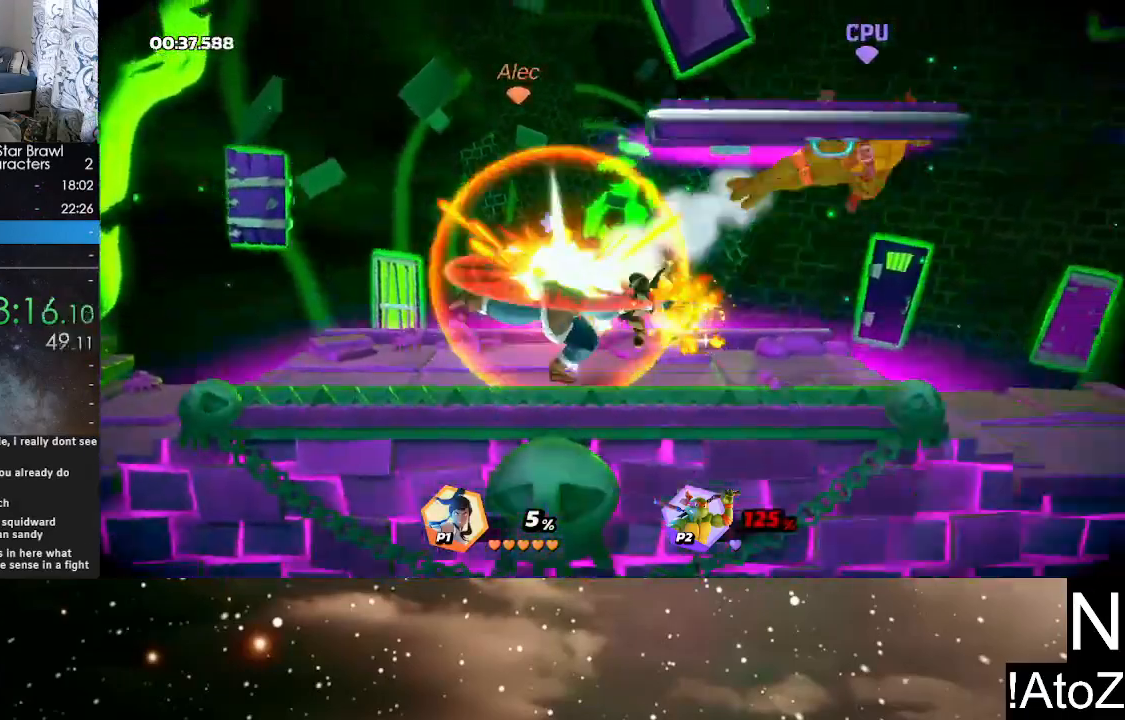
{"buttons": [], "left_stick": "right", "right_stick": "center", "events": [[33, "R2", "up"], [50, "left_stick", "left"], [250, "left_stick", "center"], [383, "left_stick", "right"]]}
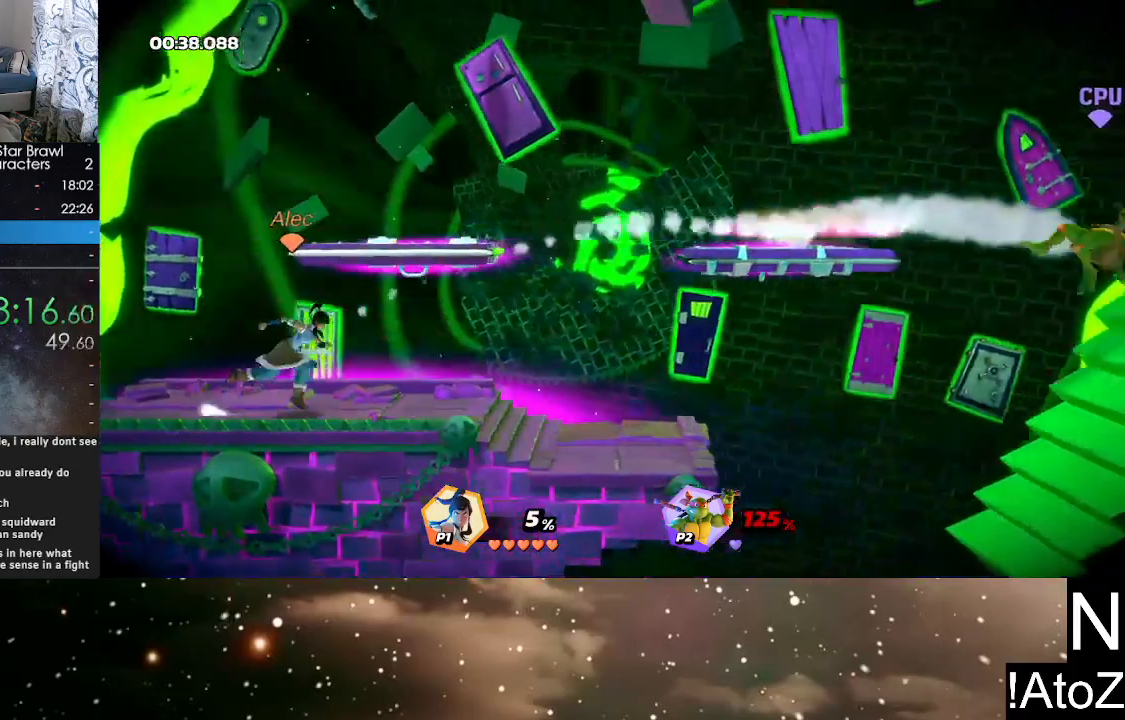
{"buttons": [], "left_stick": "right", "right_stick": "center", "events": []}
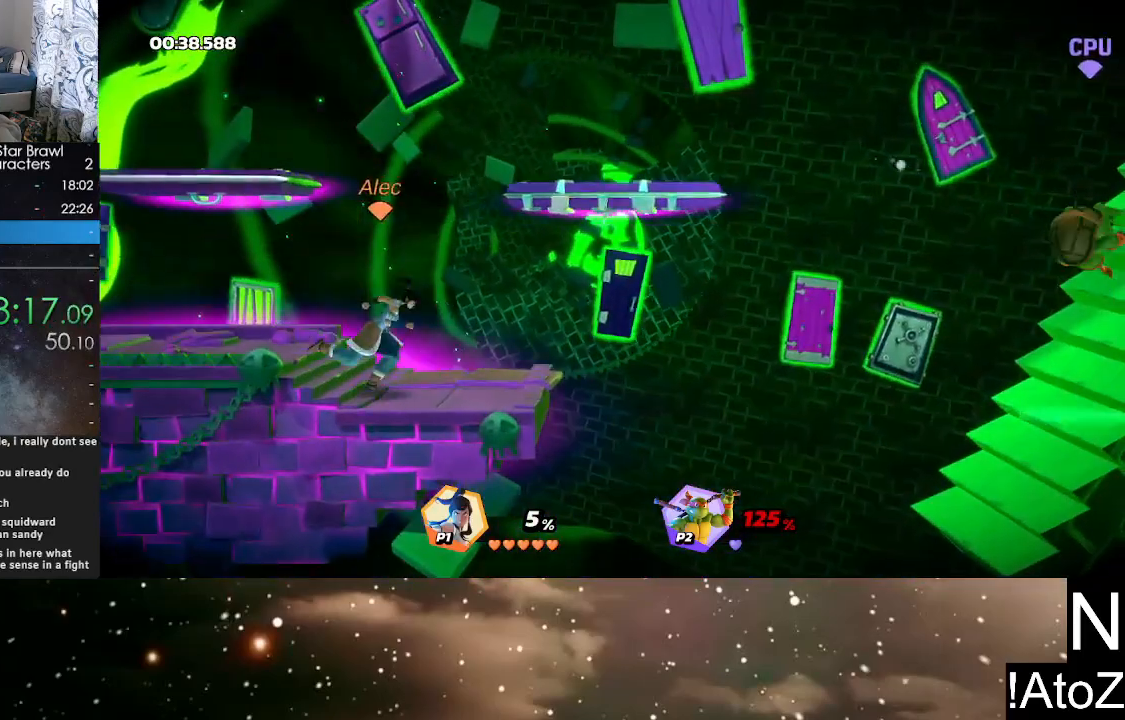
{"buttons": [], "left_stick": "right", "right_stick": "center", "events": []}
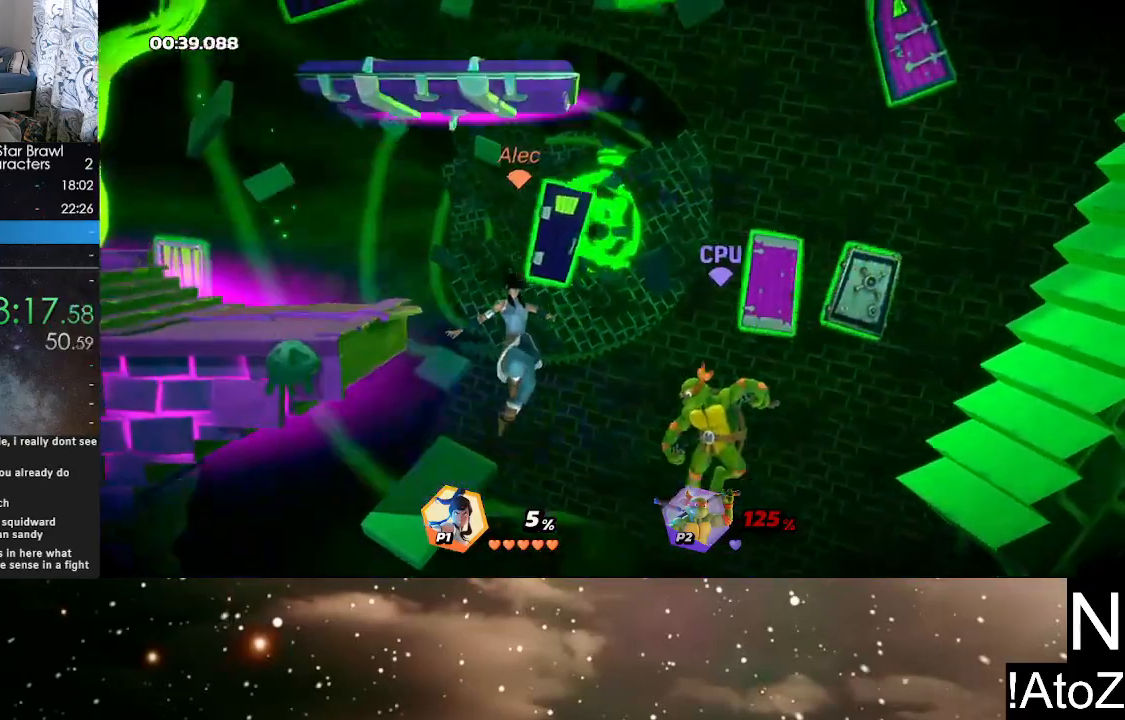
{"buttons": [], "left_stick": "left", "right_stick": "center", "events": [[33, "left_stick", "center"], [83, "Y", "down"], [83, "left_stick", "down"], [133, "B", "down"], [150, "Y", "up"], [200, "B", "up"], [267, "left_stick", "down-left"], [383, "left_stick", "left"]]}
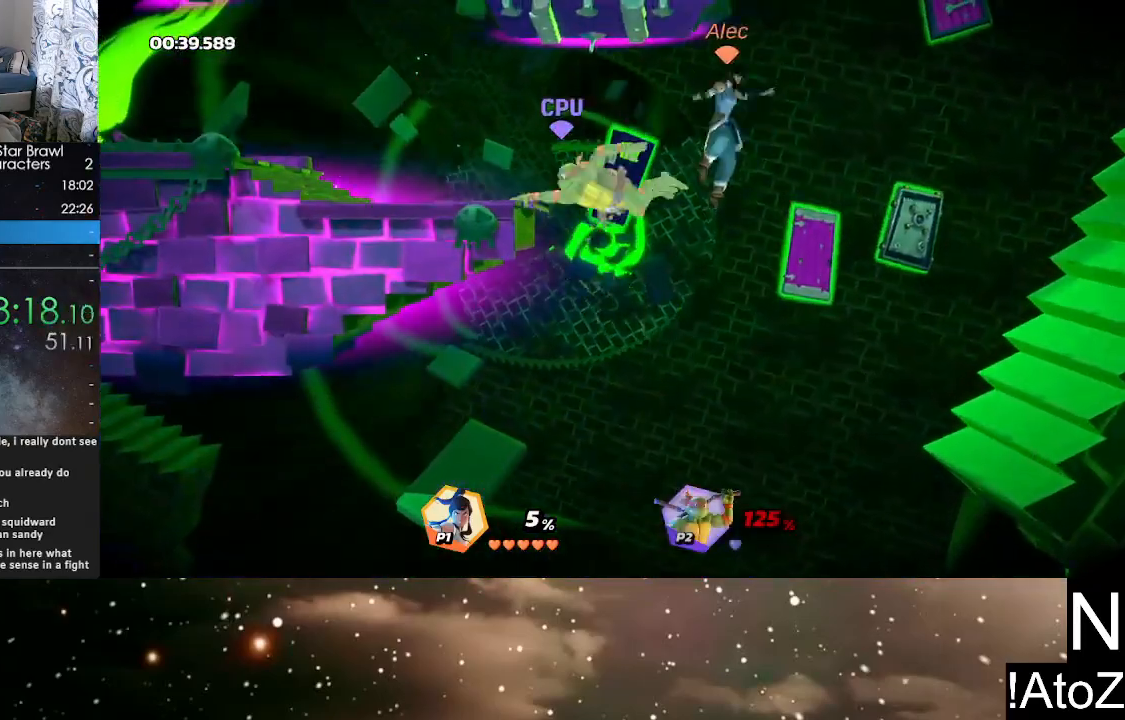
{"buttons": [], "left_stick": "up", "right_stick": "center", "events": [[33, "left_stick", "up-left"], [283, "left_stick", "up"], [300, "A", "down"], [433, "A", "up"]]}
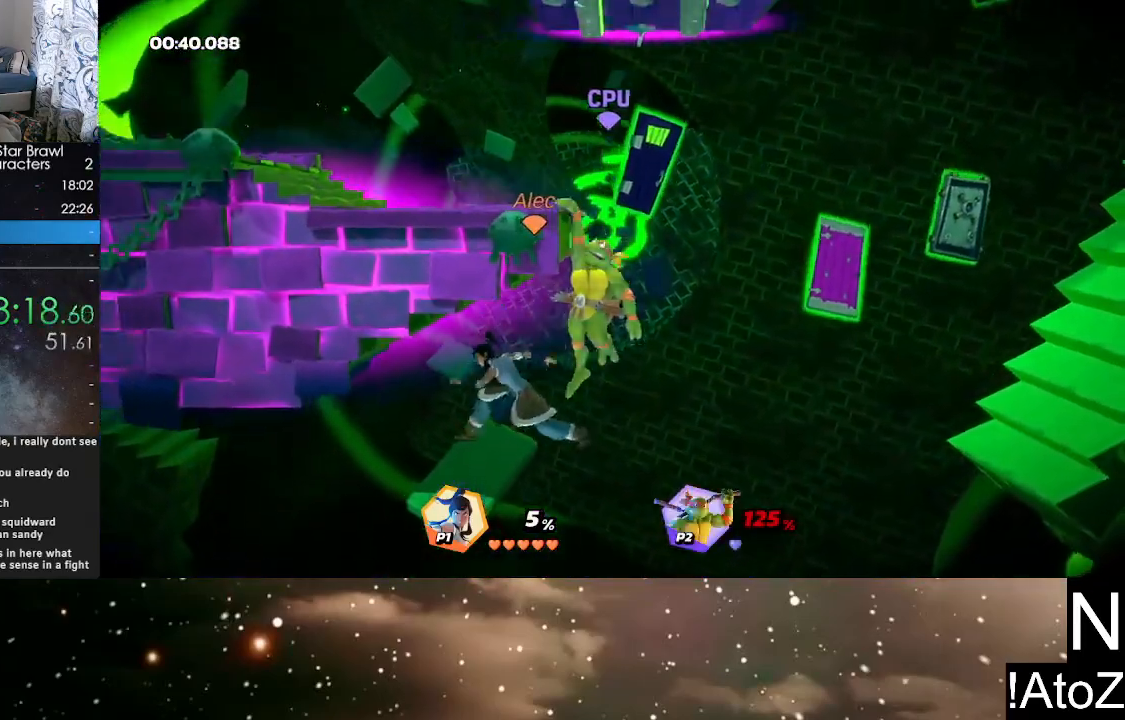
{"buttons": [], "left_stick": "left", "right_stick": "center", "events": [[333, "left_stick", "up-left"], [483, "left_stick", "left"]]}
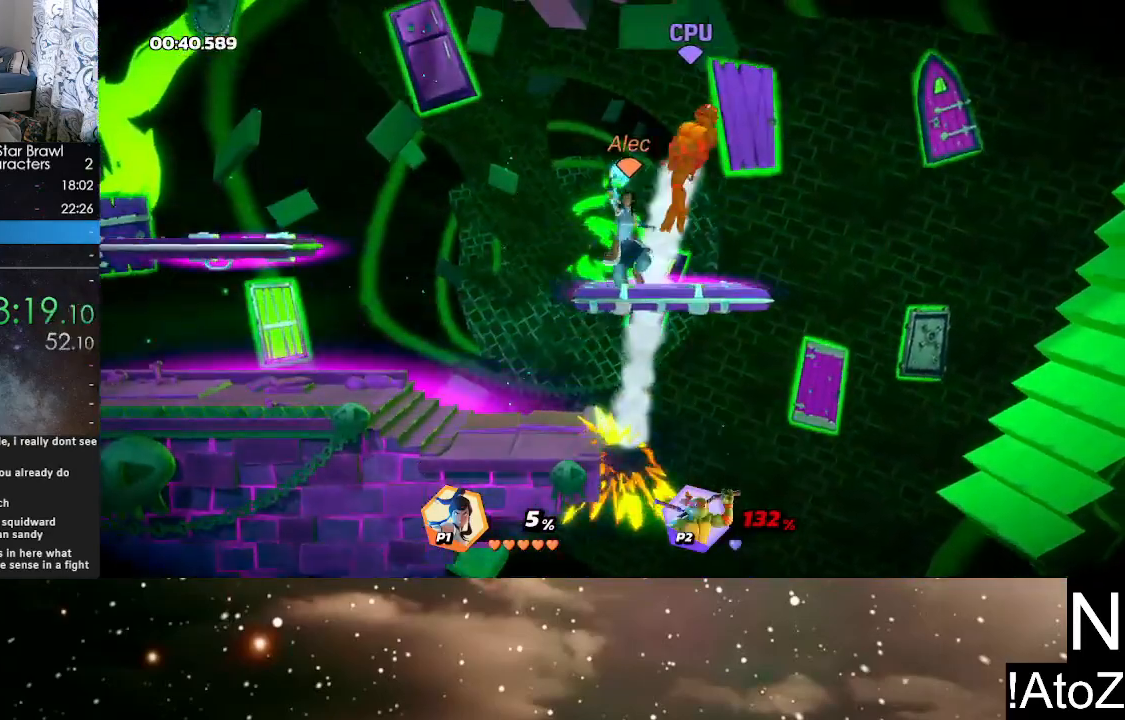
{"buttons": [], "left_stick": "down-right", "right_stick": "center", "events": [[250, "left_stick", "down"], [383, "left_stick", "down-right"]]}
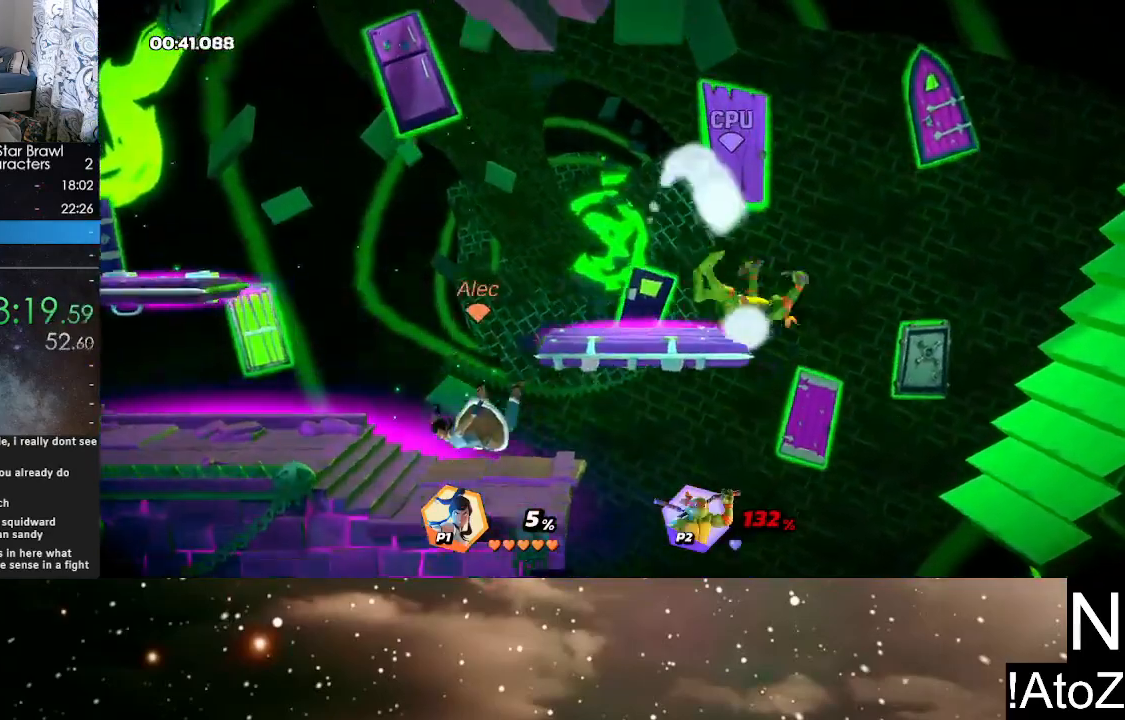
{"buttons": [], "left_stick": "center", "right_stick": "center", "events": [[100, "left_stick", "center"]]}
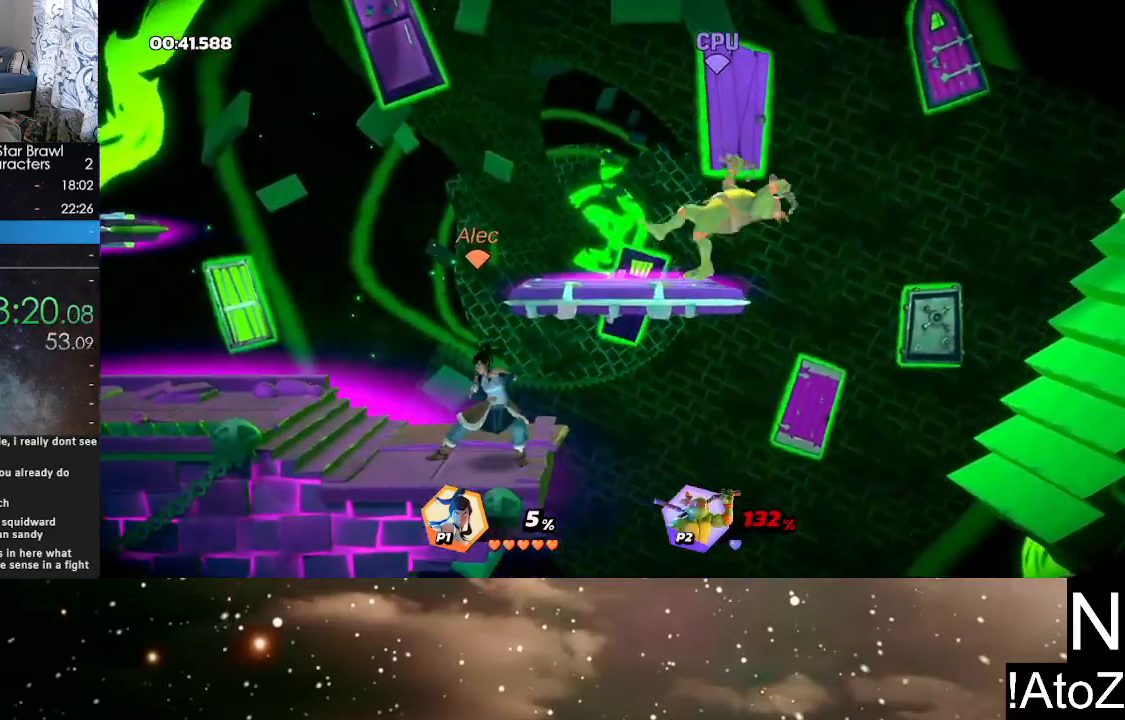
{"buttons": [], "left_stick": "center", "right_stick": "center", "events": [[17, "Y", "down"], [100, "left_stick", "right"], [167, "Y", "up"], [300, "right_stick", "right"], [400, "right_stick", "center"], [433, "left_stick", "center"]]}
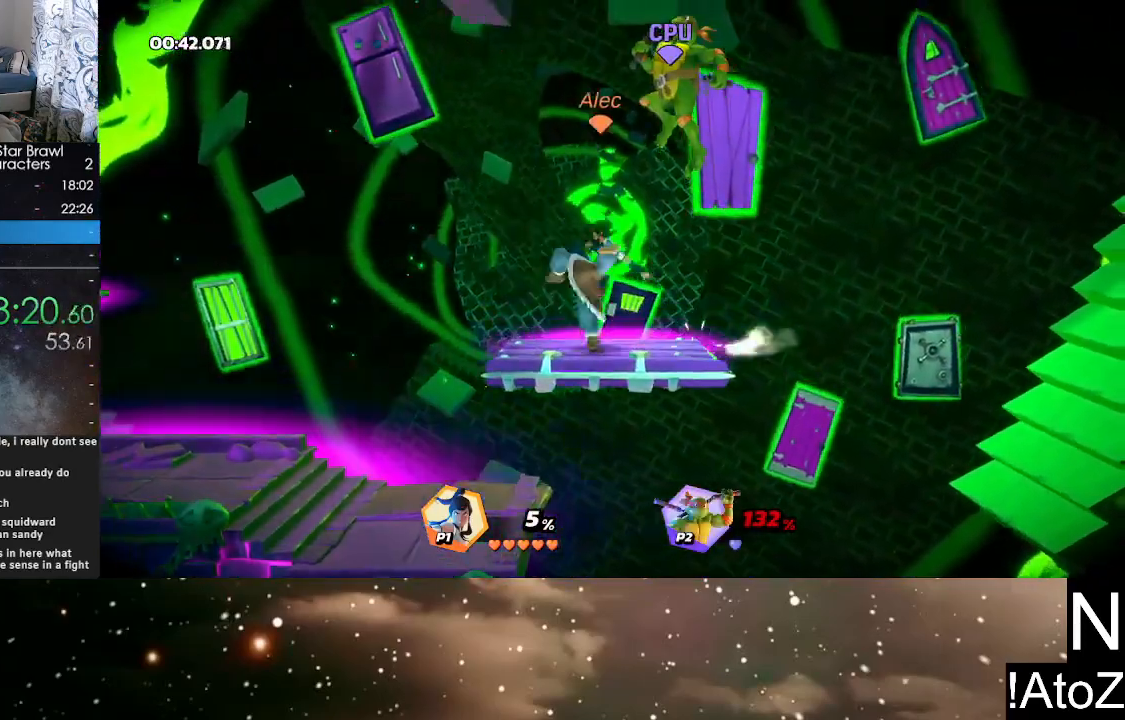
{"buttons": [], "left_stick": "center", "right_stick": "center", "events": []}
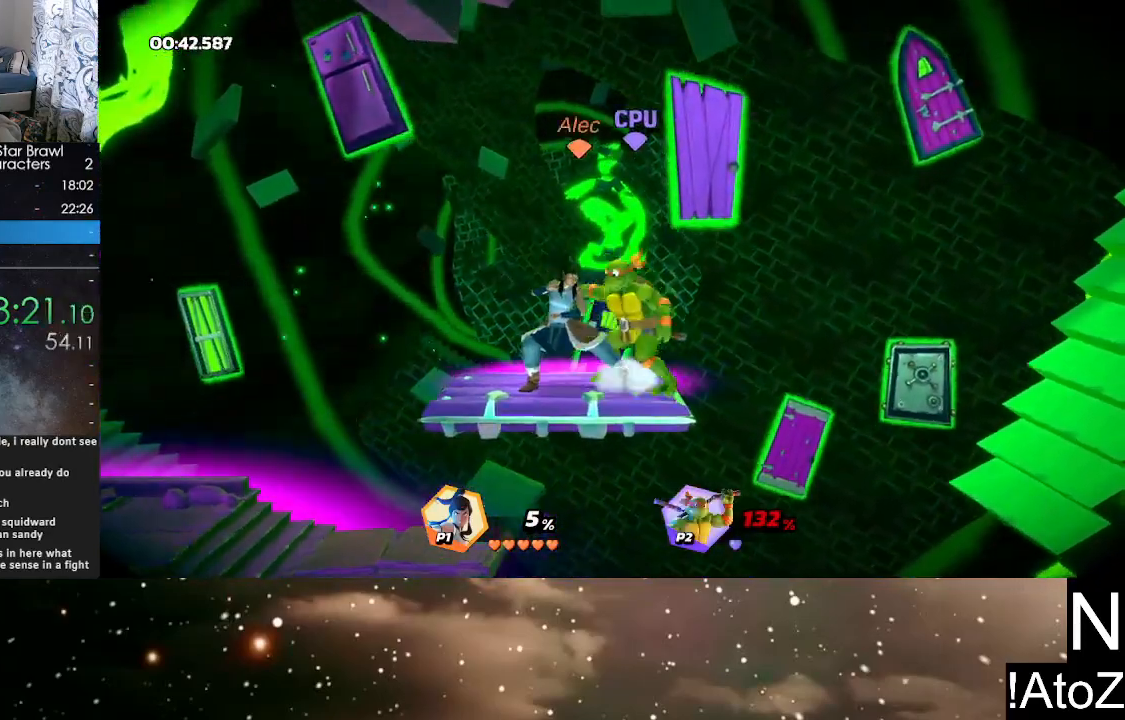
{"buttons": [], "left_stick": "center", "right_stick": "center", "events": [[83, "right_stick", "down-right"], [200, "right_stick", "center"]]}